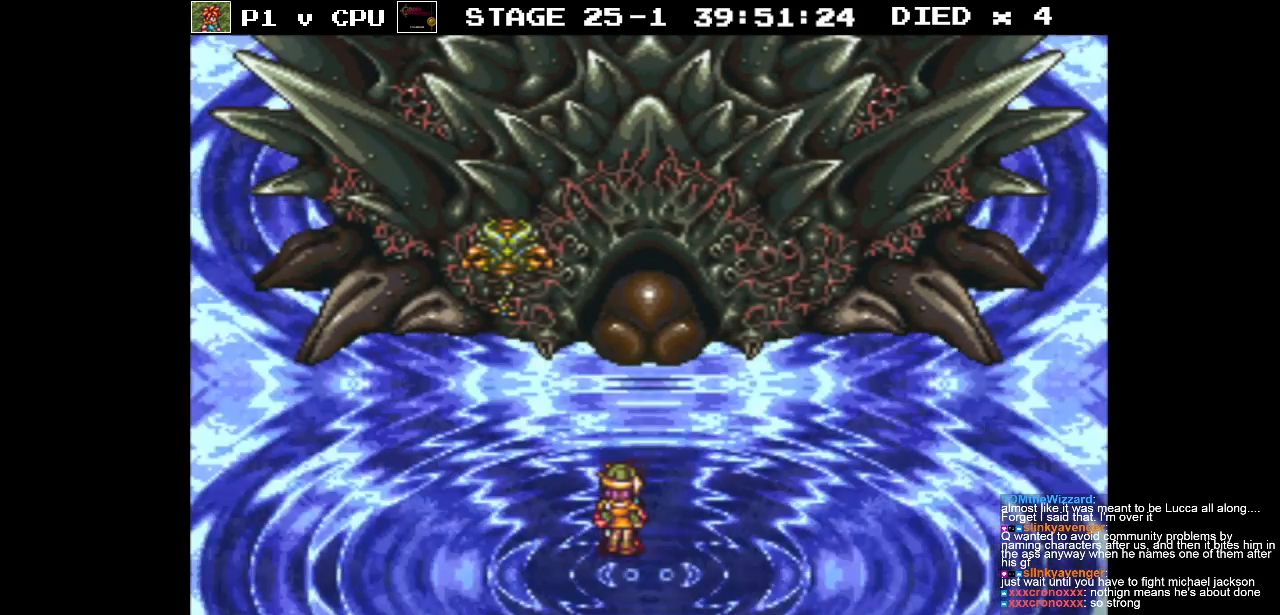
Gameplay with a controller (Nintendo layout); each line is a JSON object with the inputs held at the frame after it. "events" lists button and stick changes between this image and that frame as [ms after this image, input, new state], when the widget could be followed in between. Not read: L3 R3.
{"buttons": ["B", "DPAD_UP", "DPAD_RIGHT"], "events": [[333, "B", "down"], [367, "DPAD_UP", "down"], [483, "DPAD_RIGHT", "down"]]}
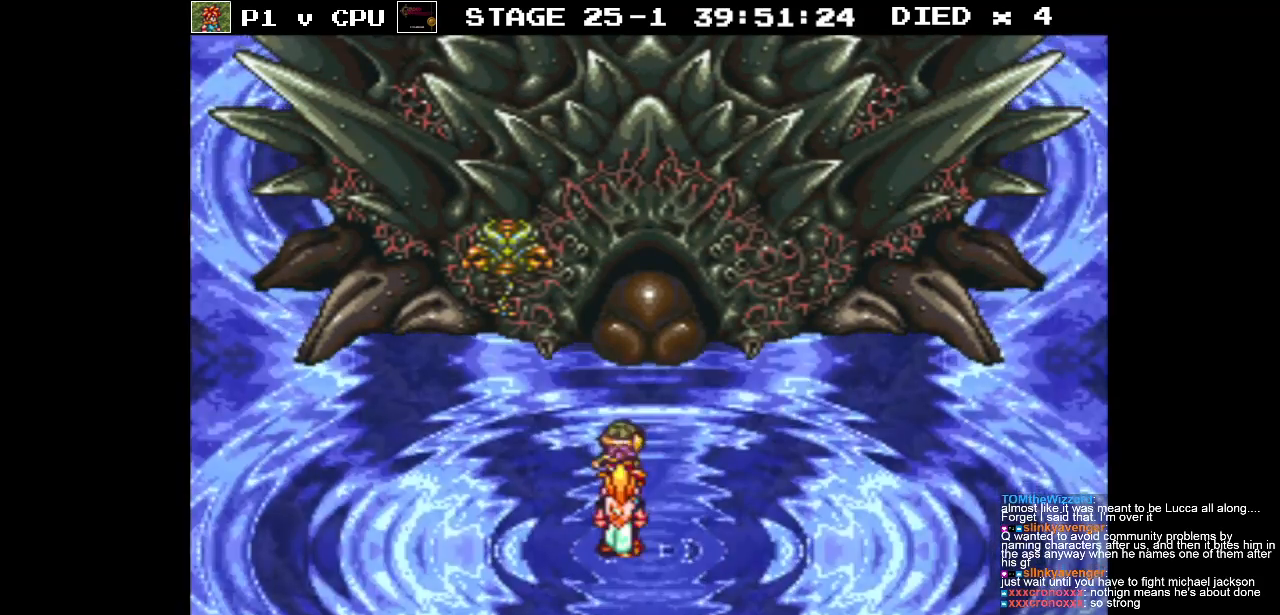
{"buttons": [], "events": [[83, "DPAD_RIGHT", "up"], [483, "B", "up"], [500, "DPAD_UP", "up"]]}
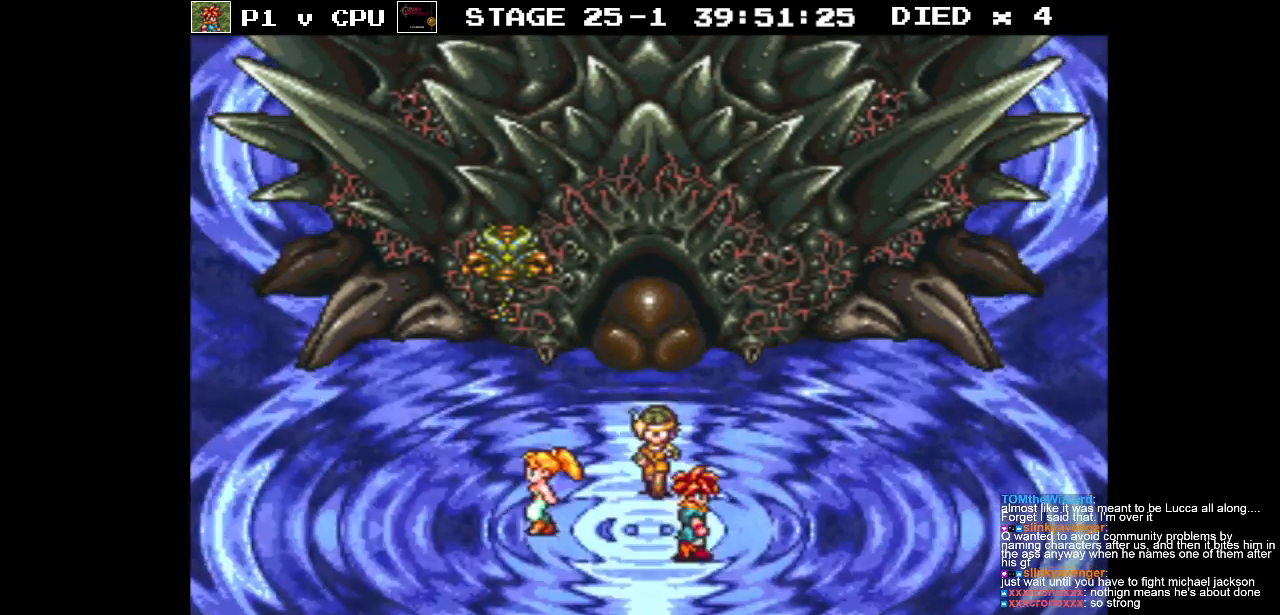
{"buttons": [], "events": []}
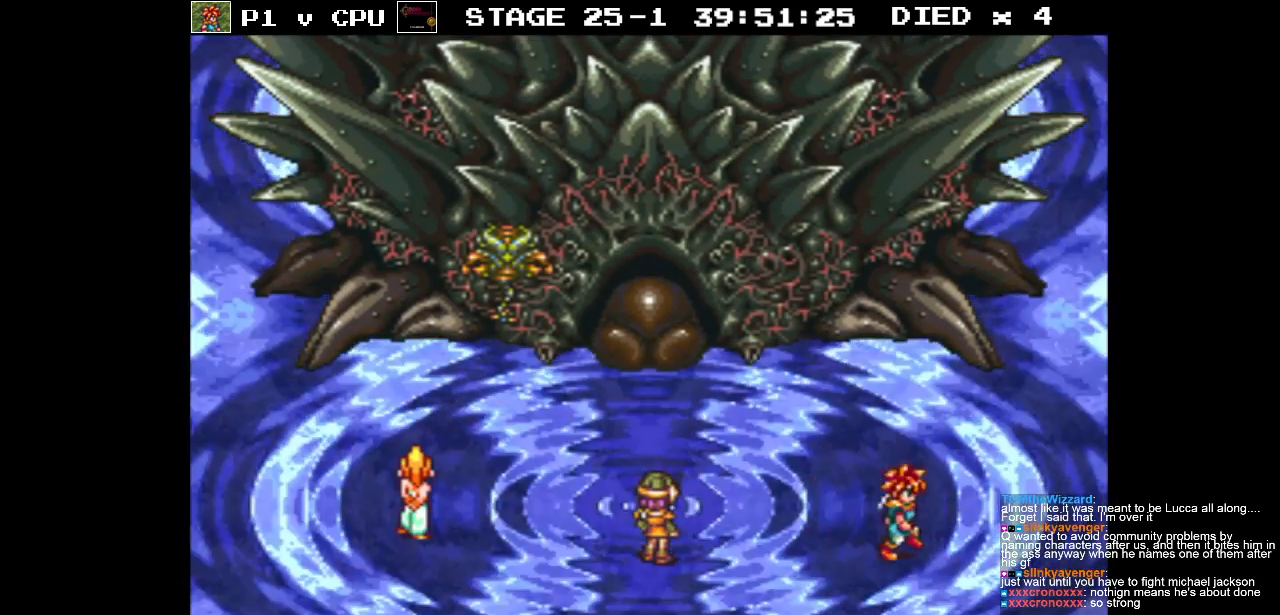
{"buttons": [], "events": []}
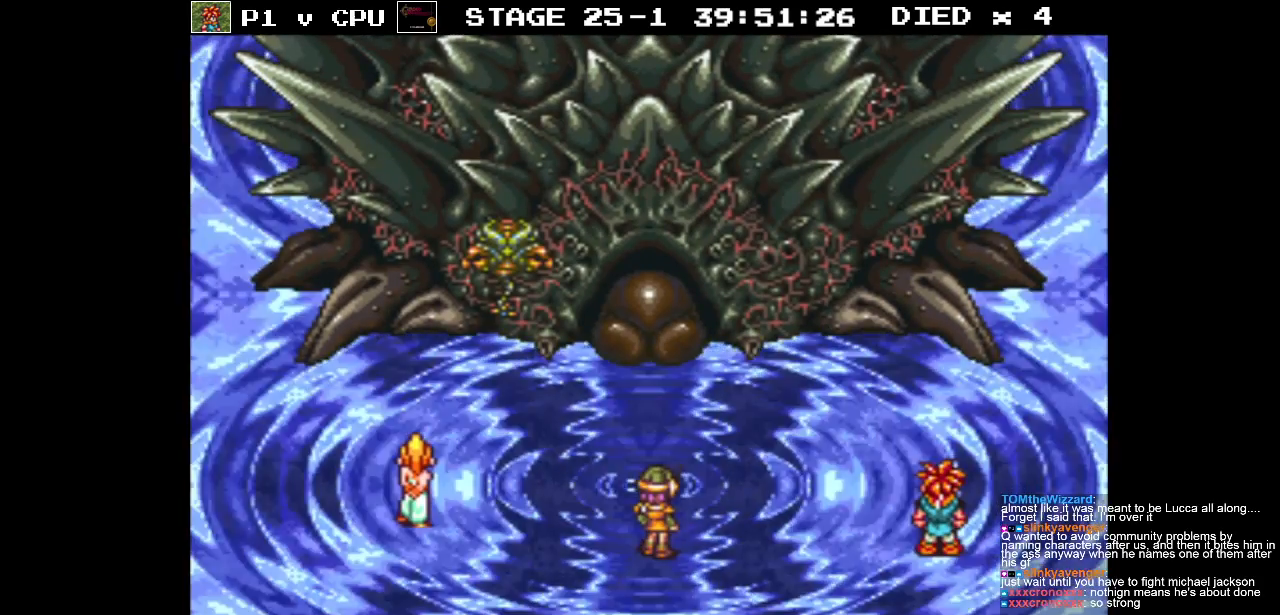
{"buttons": [], "events": []}
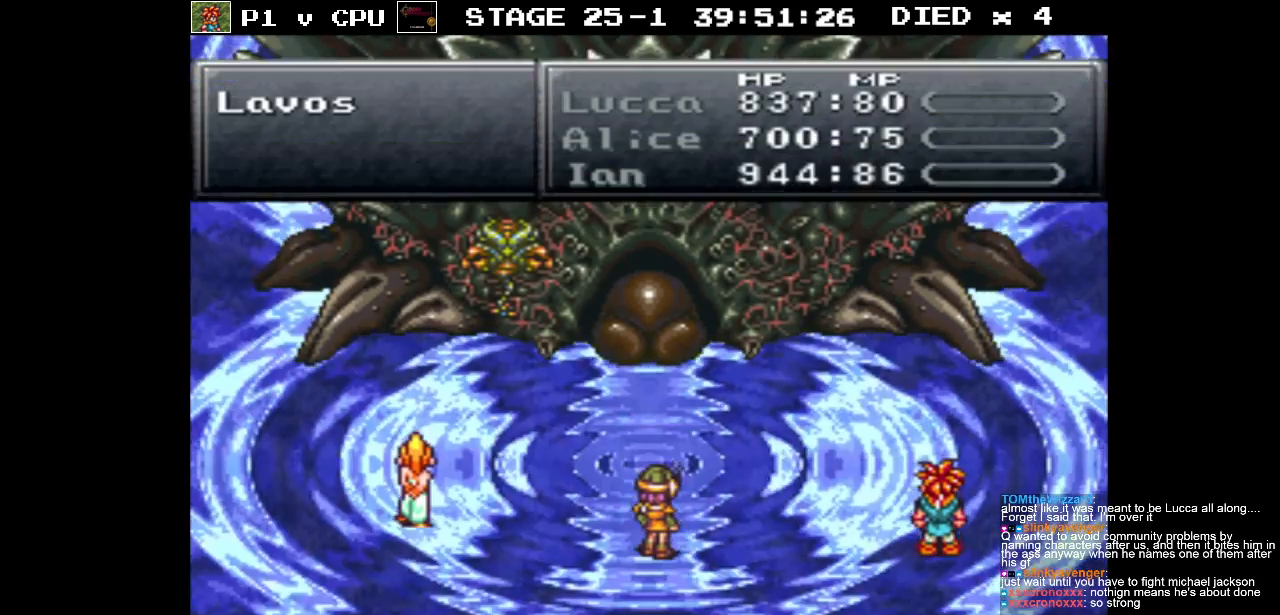
{"buttons": [], "events": []}
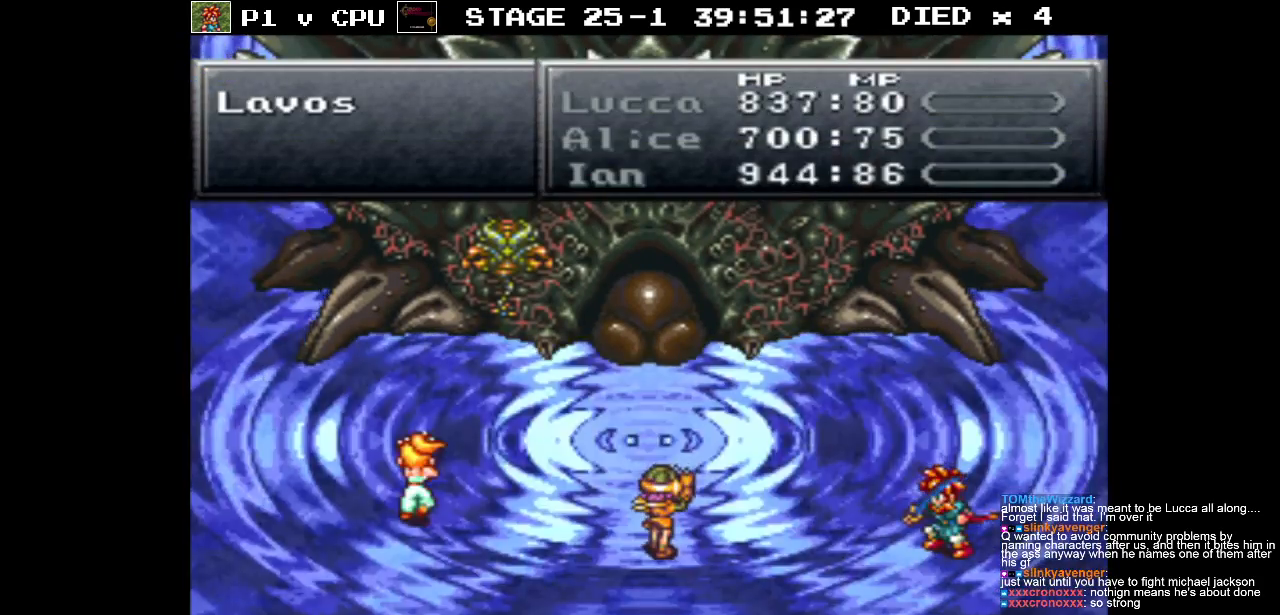
{"buttons": [], "events": []}
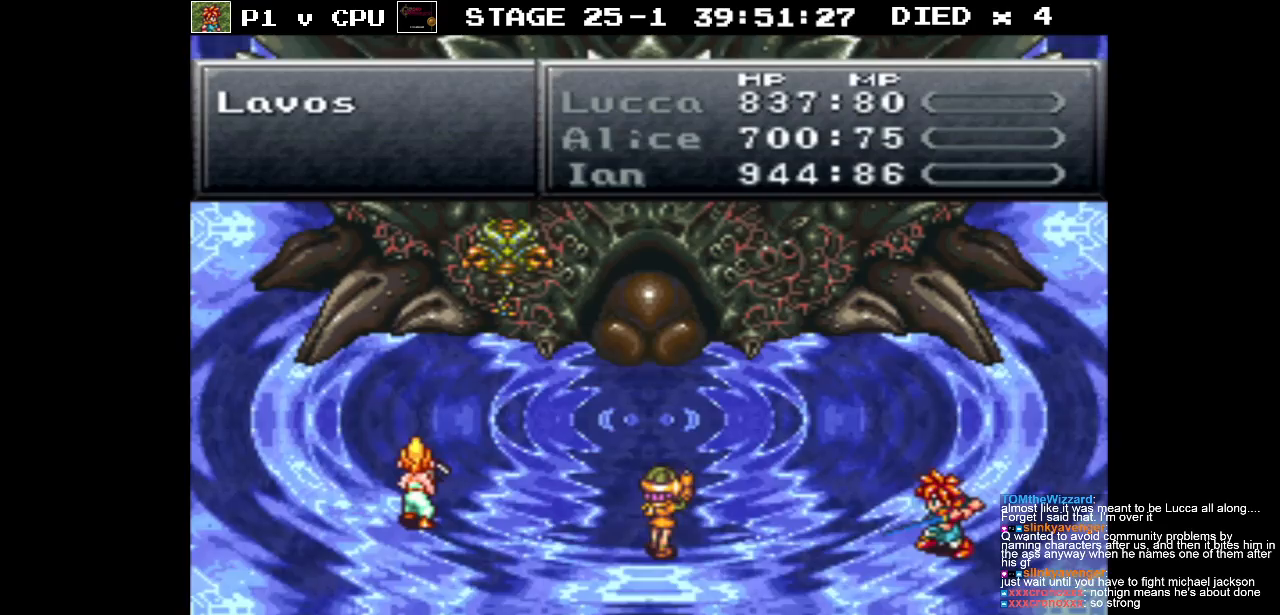
{"buttons": [], "events": []}
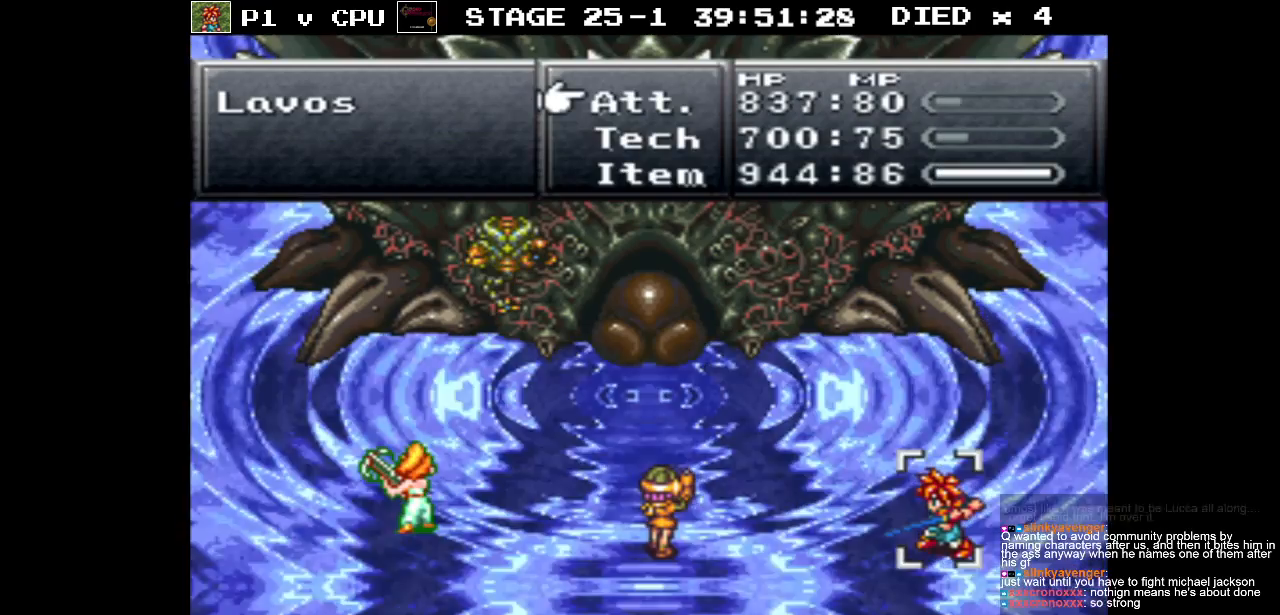
{"buttons": [], "events": [[350, "A", "down"], [467, "A", "up"]]}
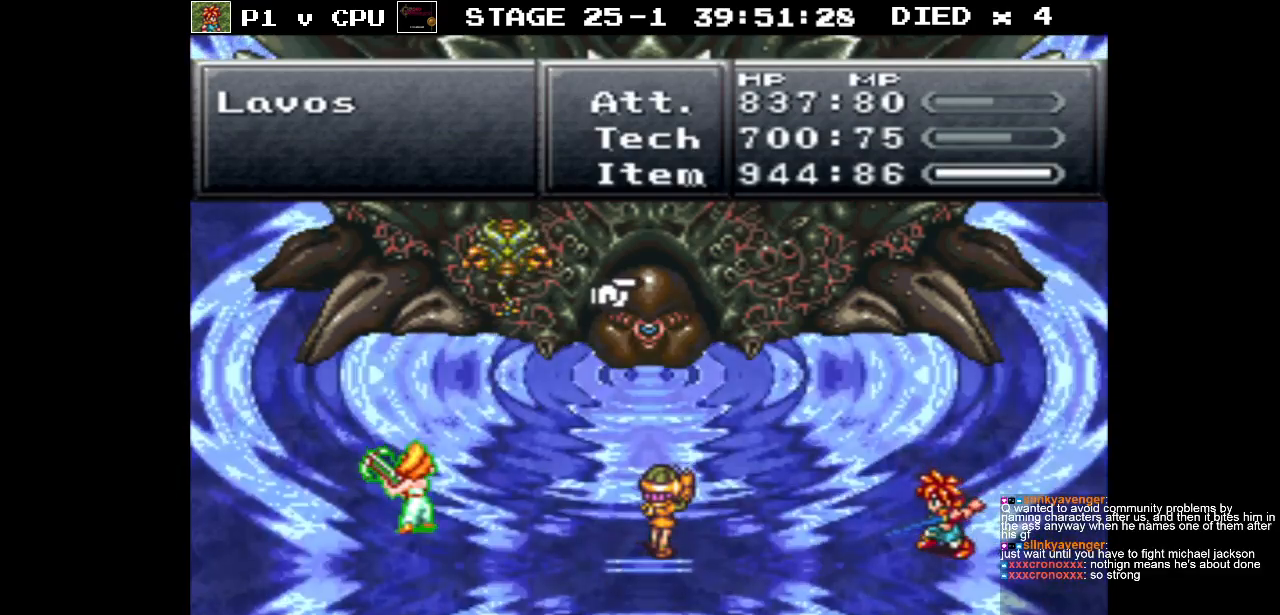
{"buttons": [], "events": [[200, "DPAD_LEFT", "down"], [283, "DPAD_LEFT", "up"]]}
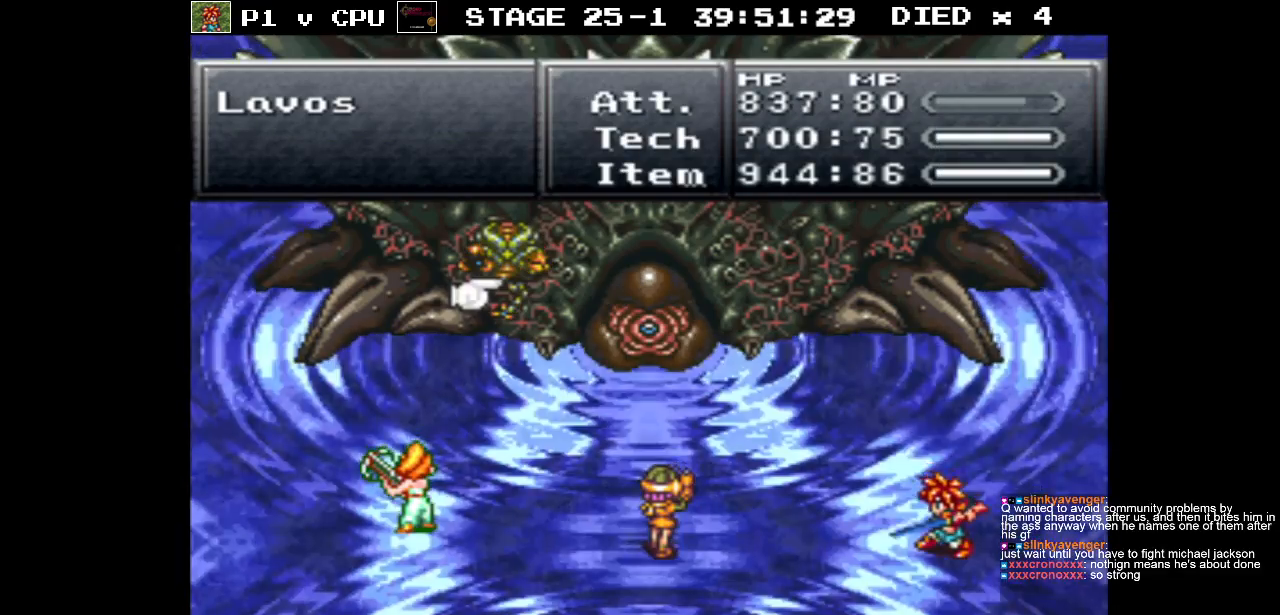
{"buttons": [], "events": [[183, "A", "down"], [317, "A", "up"]]}
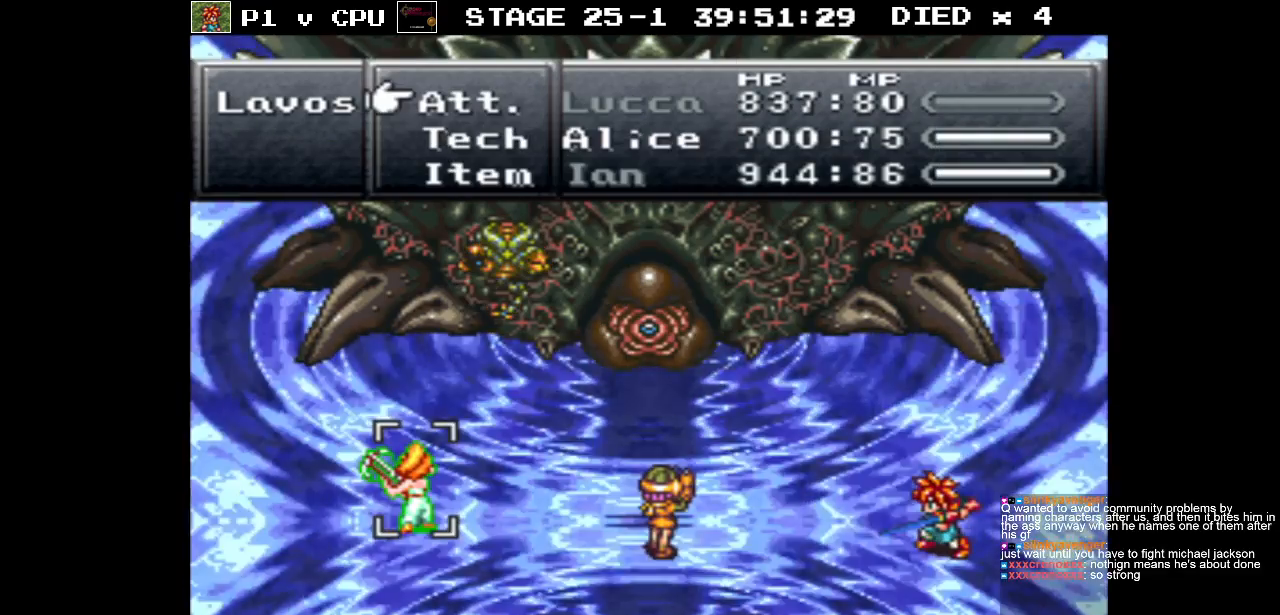
{"buttons": [], "events": [[217, "DPAD_DOWN", "down"], [333, "DPAD_DOWN", "up"]]}
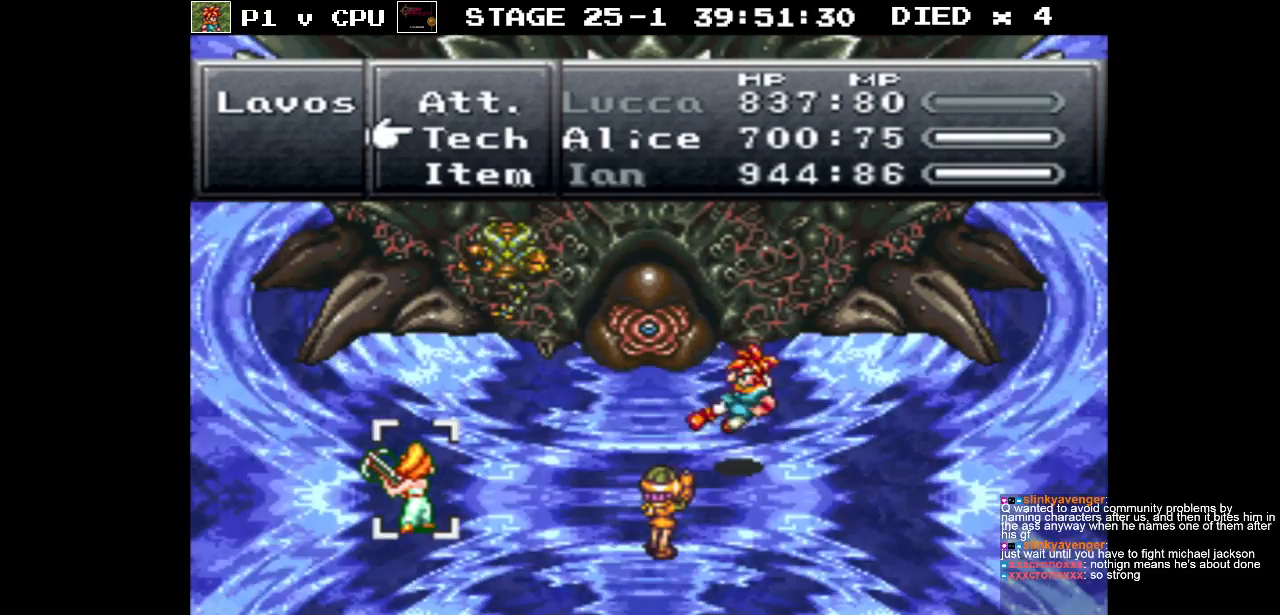
{"buttons": [], "events": []}
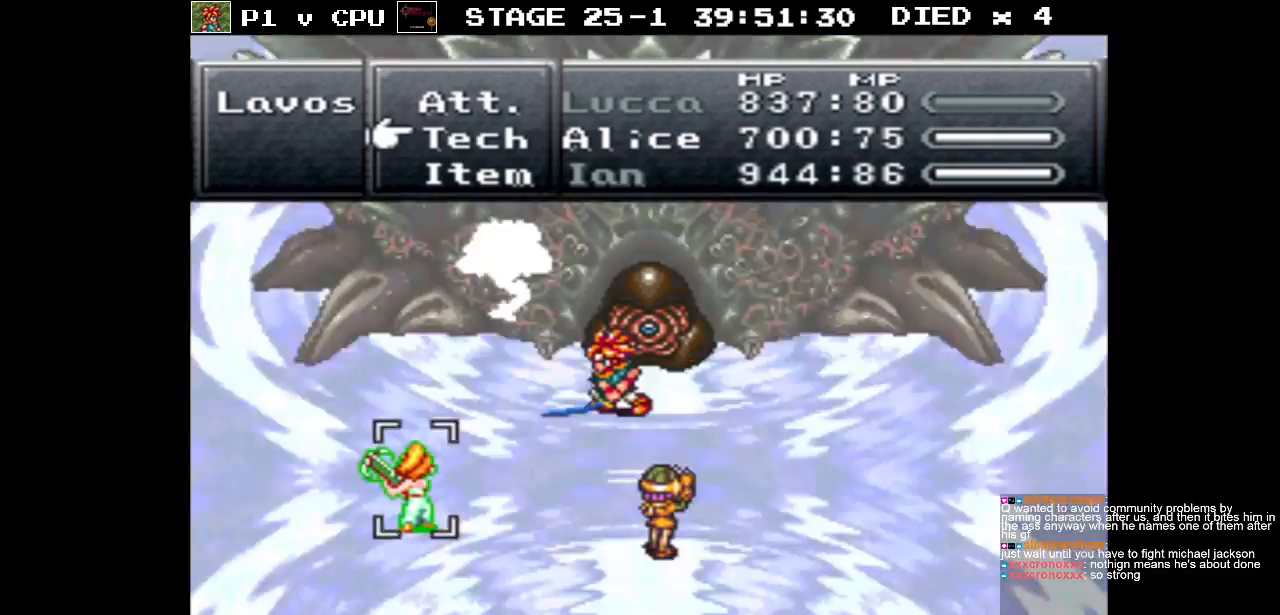
{"buttons": [], "events": [[33, "DPAD_UP", "down"], [150, "DPAD_UP", "up"]]}
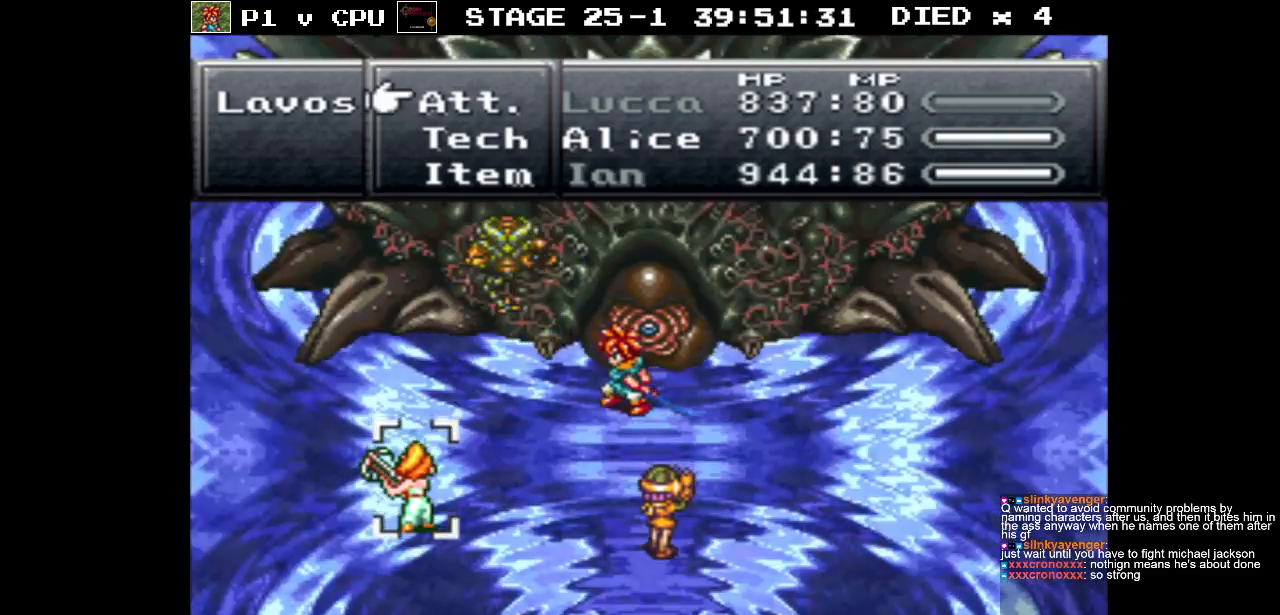
{"buttons": [], "events": [[67, "A", "down"], [183, "A", "up"]]}
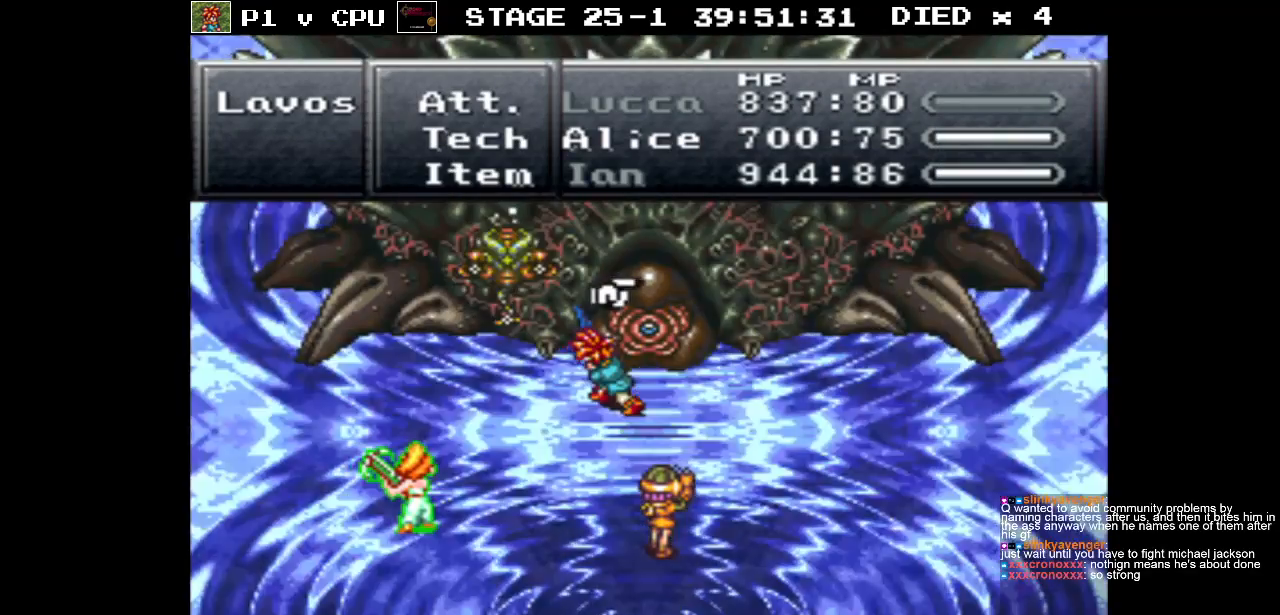
{"buttons": [], "events": [[233, "B", "down"], [350, "B", "up"]]}
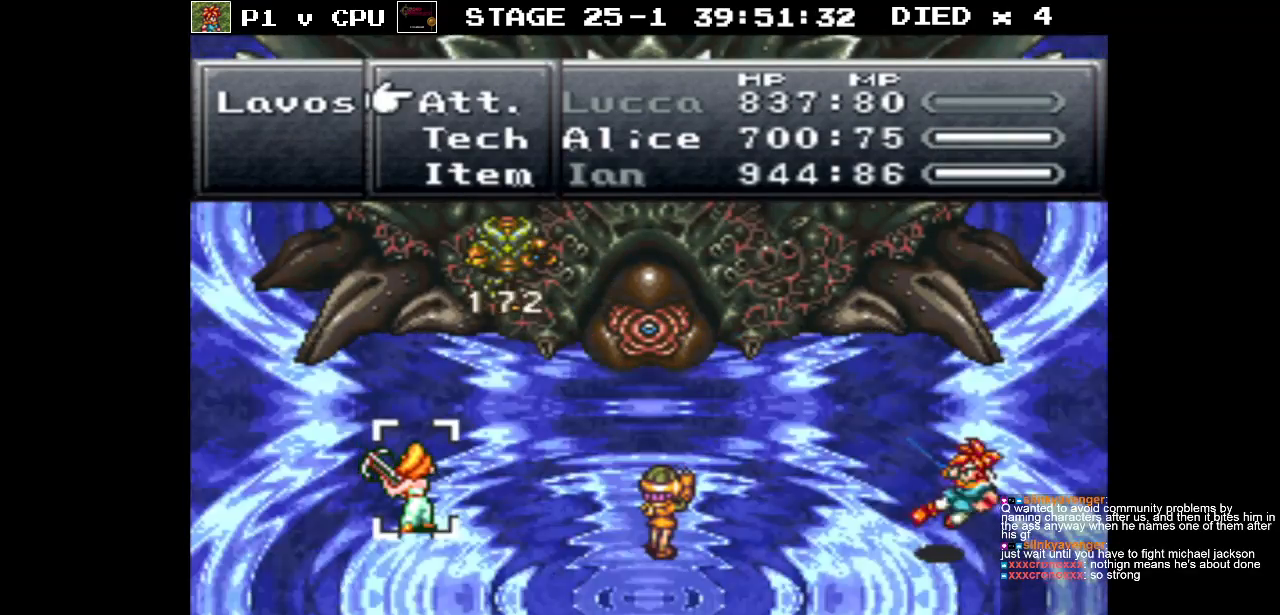
{"buttons": [], "events": []}
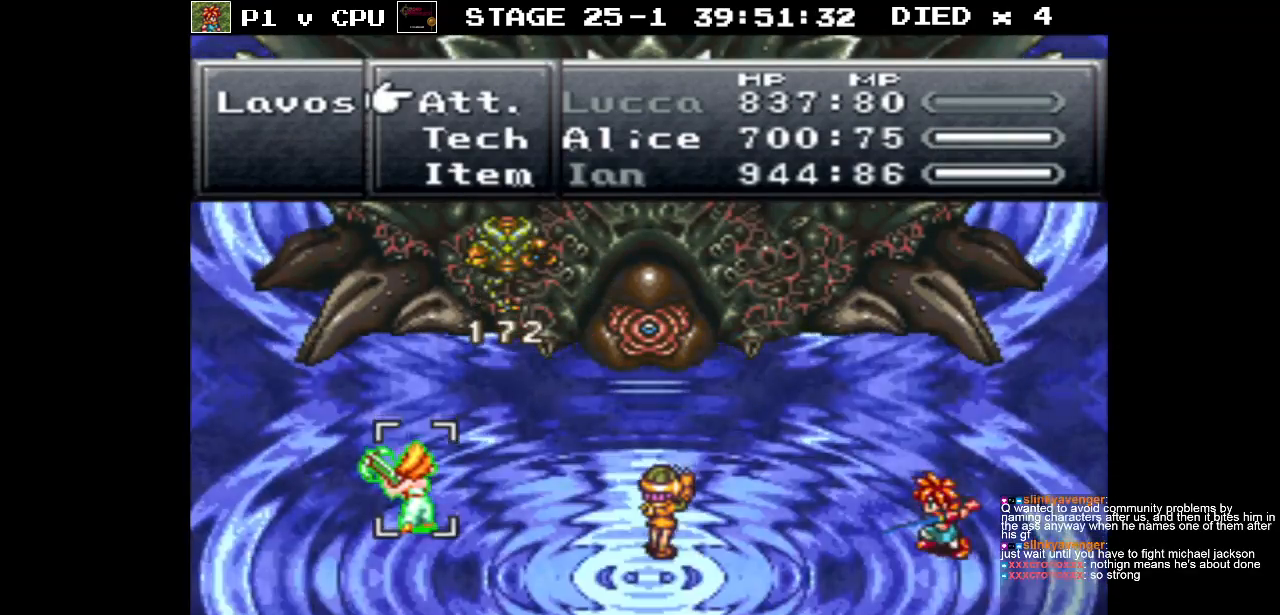
{"buttons": [], "events": []}
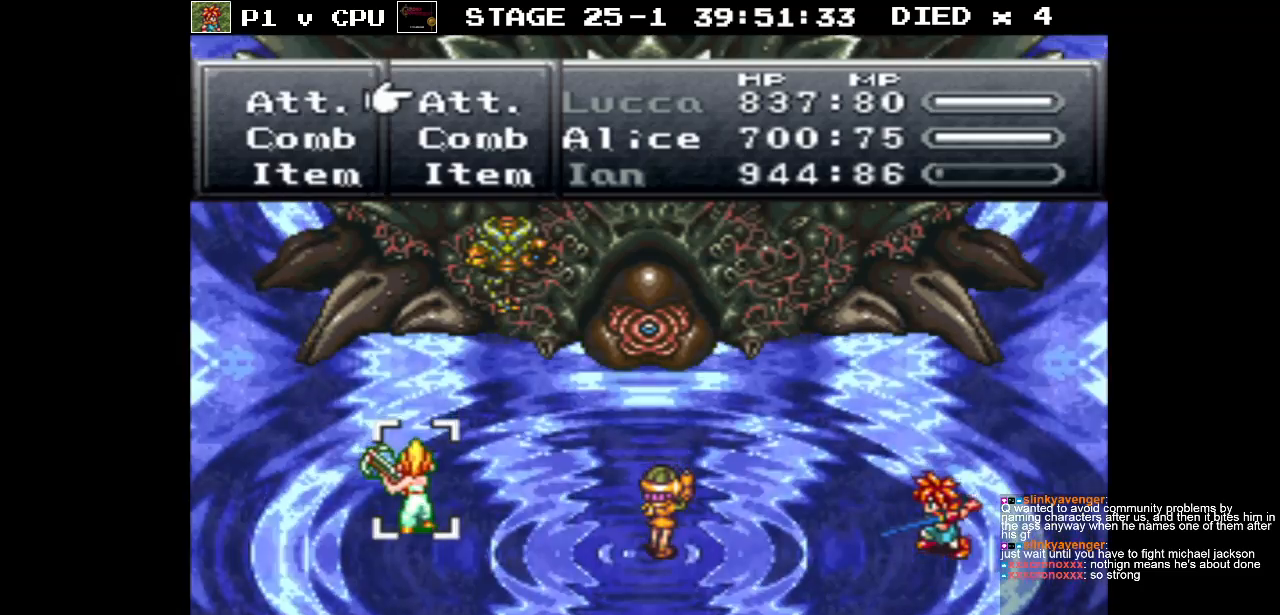
{"buttons": ["DPAD_LEFT"], "events": [[450, "DPAD_LEFT", "down"]]}
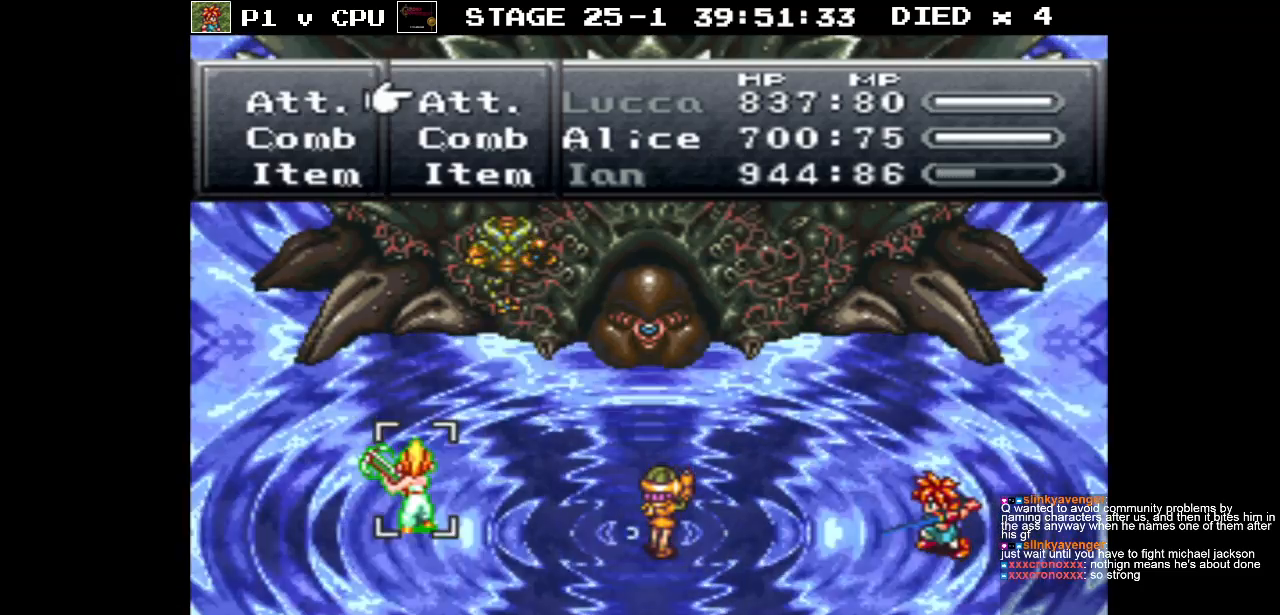
{"buttons": [], "events": [[50, "DPAD_LEFT", "up"], [117, "A", "down"], [217, "A", "up"]]}
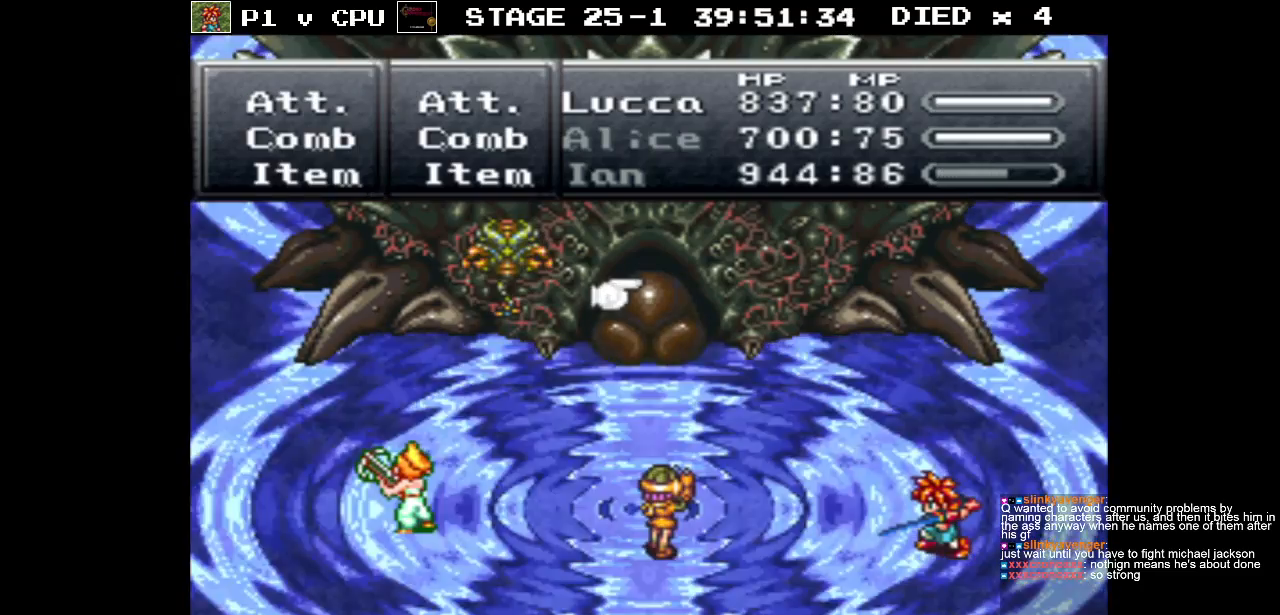
{"buttons": ["A"], "events": [[150, "DPAD_LEFT", "down"], [217, "DPAD_LEFT", "up"], [450, "A", "down"]]}
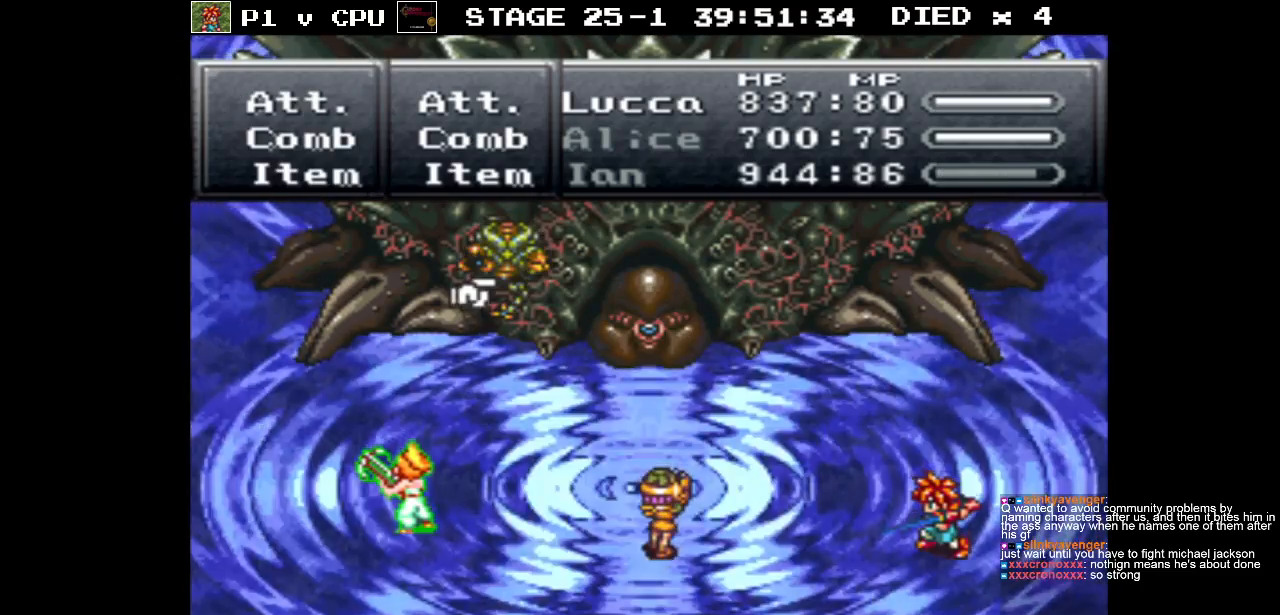
{"buttons": [], "events": [[50, "A", "up"]]}
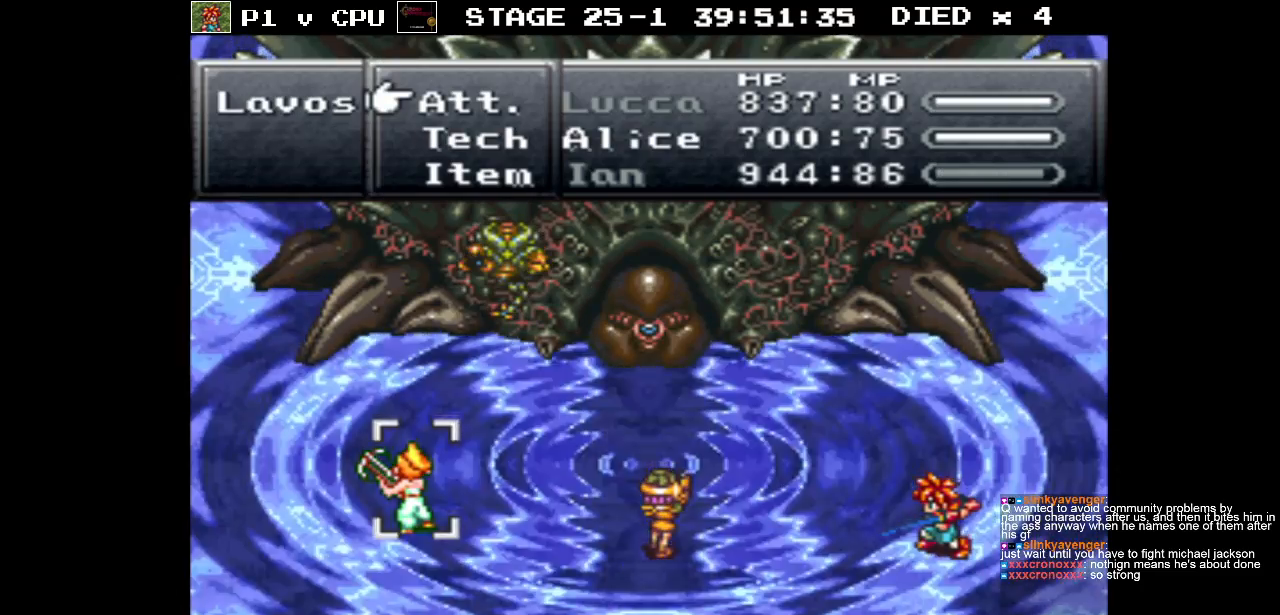
{"buttons": [], "events": []}
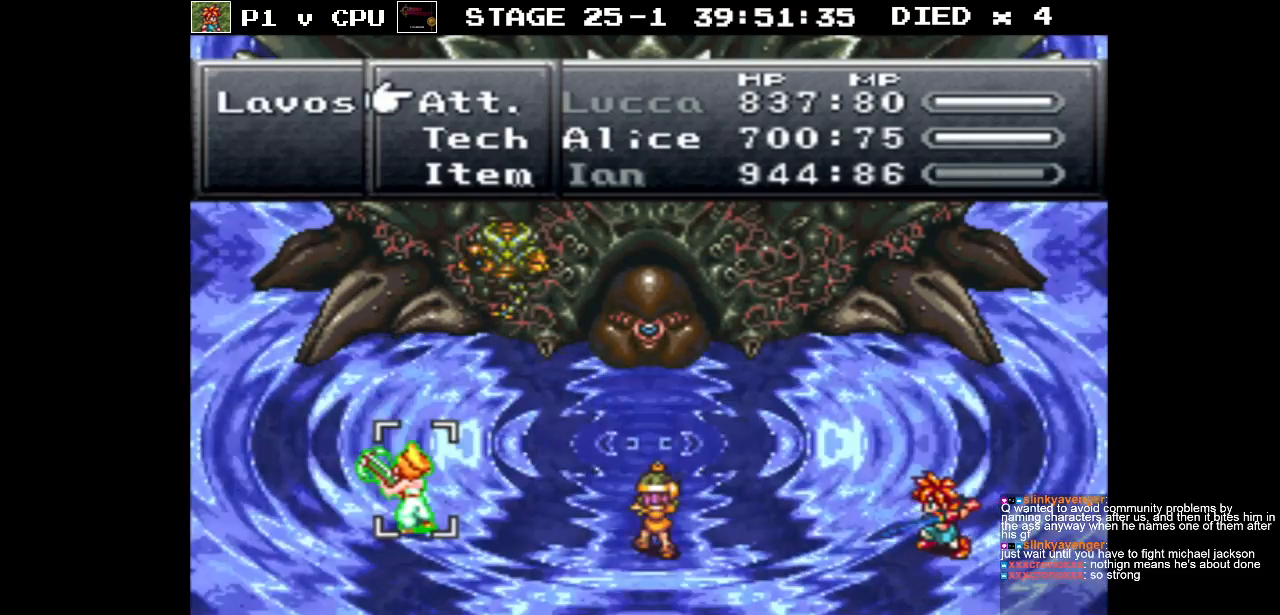
{"buttons": [], "events": []}
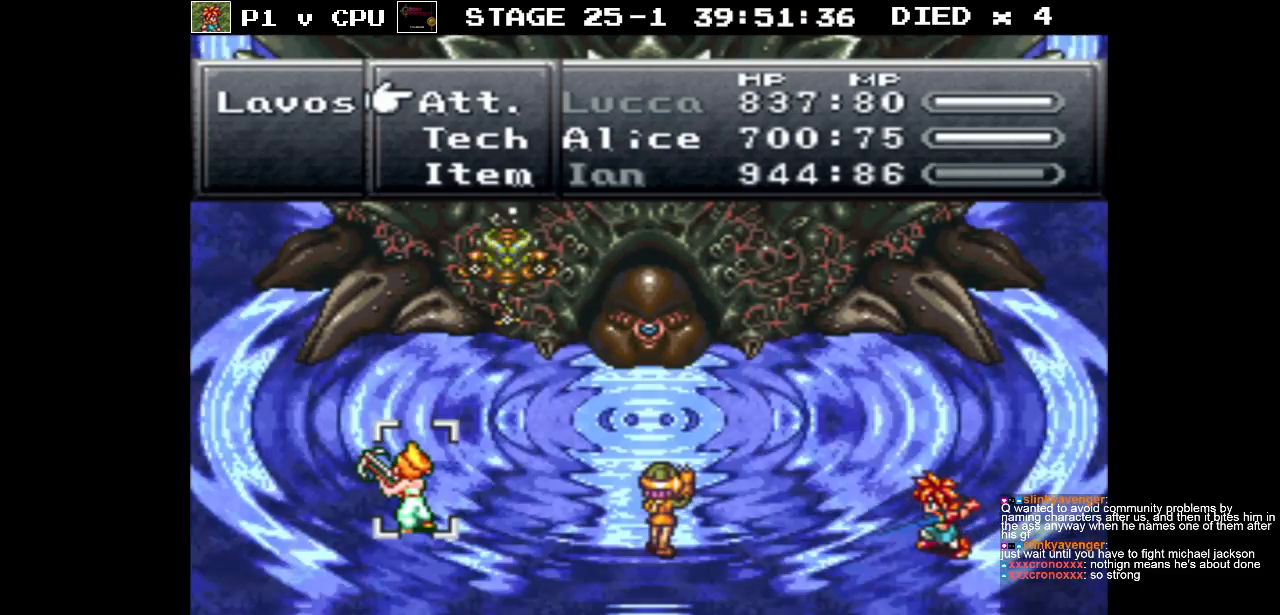
{"buttons": [], "events": []}
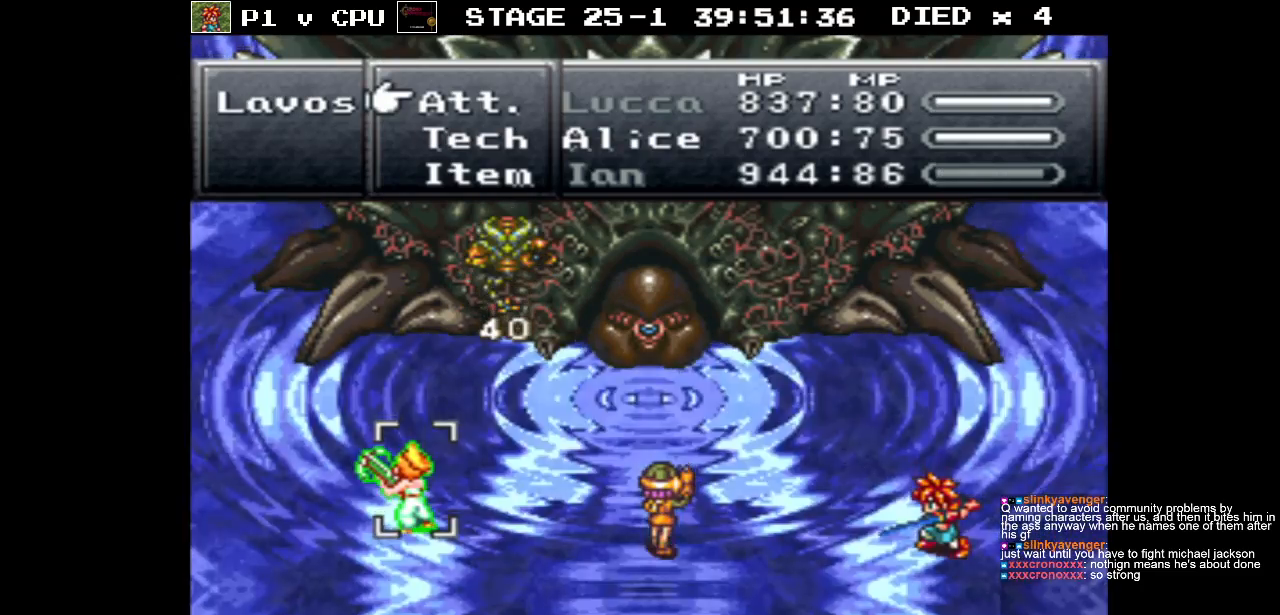
{"buttons": [], "events": []}
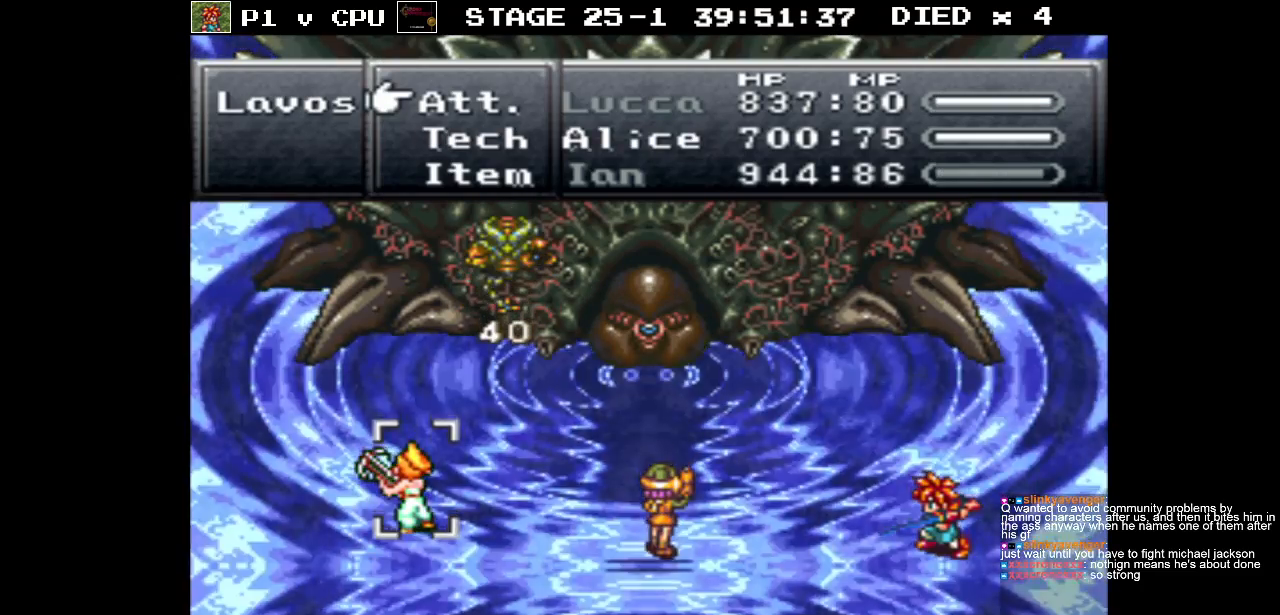
{"buttons": [], "events": []}
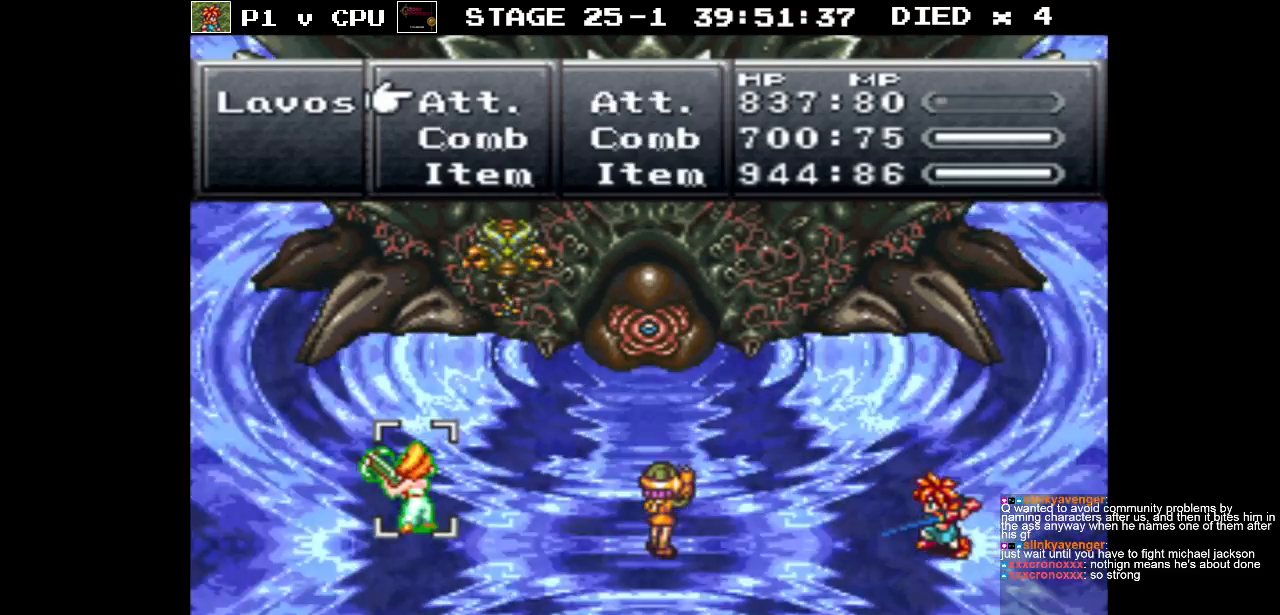
{"buttons": ["A"], "events": [[400, "A", "down"]]}
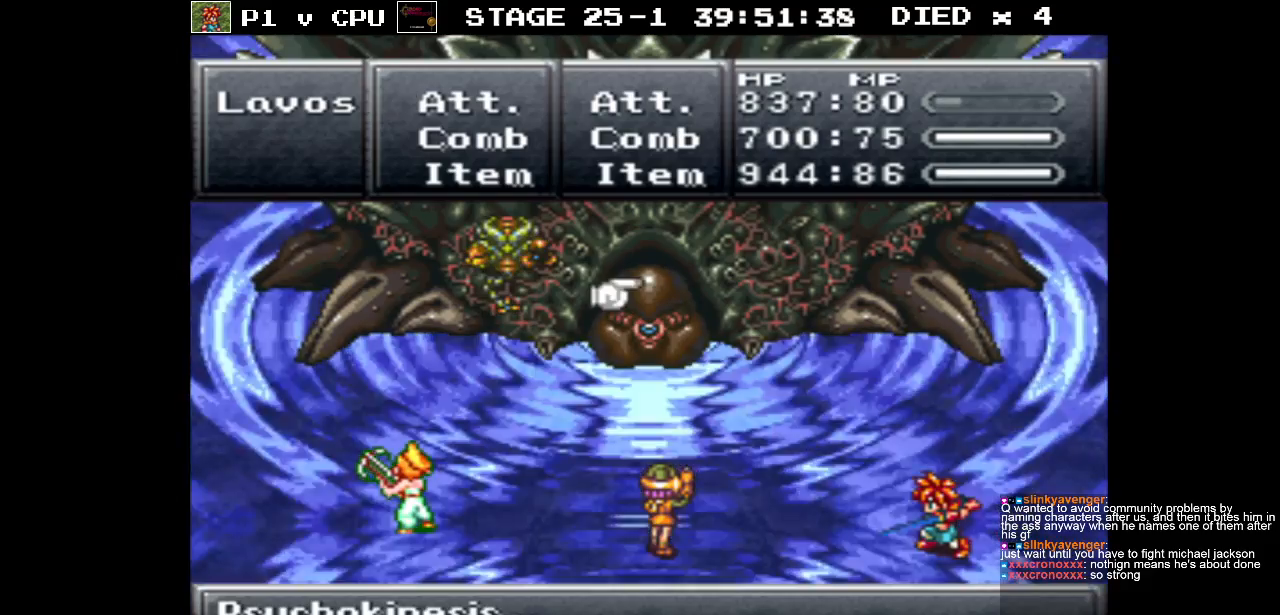
{"buttons": [], "events": [[17, "A", "up"]]}